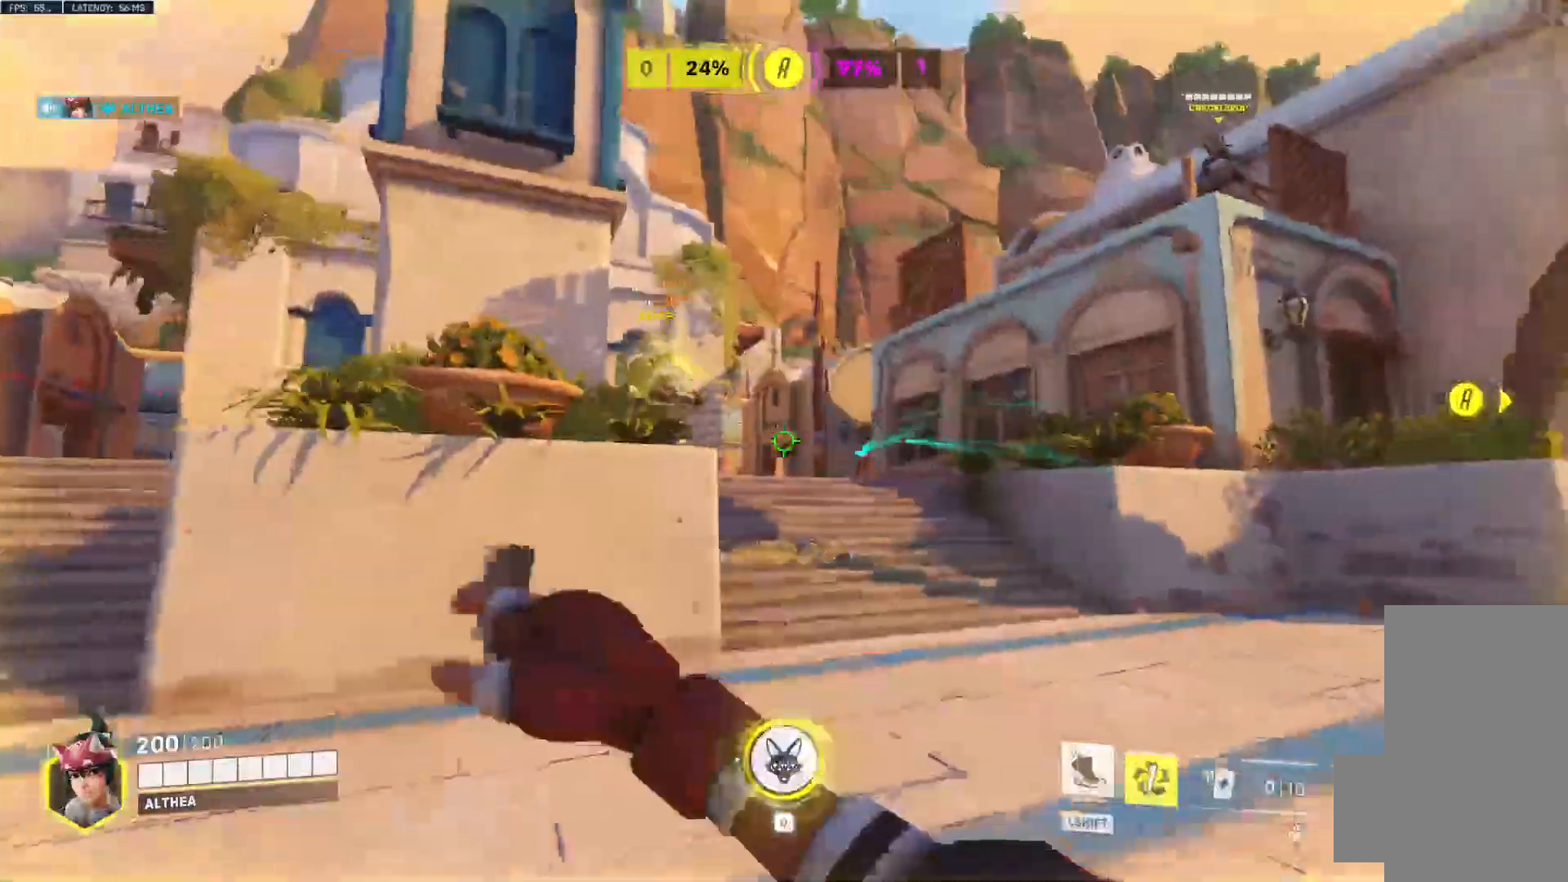
Gameplay with keyboard and mouse; each line is a JSON object with the keys and mouse buttons held at the frame after it. "events" lists presses ("down") and releases ("up") of "a", "ctrl", "d", "e", "q", "s", "space", "tab", "w", "mouse_left", "mouse_wheel", "mouse_right", "mouse_mb4" and "mouse_mb5" between this image and that frame as [ms after this image, input, new state], when the widget could be followed in between. "mouse_left", "mouse_wheel", "mouse_right", "mouse_mb4", "mouse_mb5" = the "left", "wheel", "right", "mb4", "mb5" buttons of the "mouse" list. No other keys are recorded. "wheel" means that the mouse wheel is clicked or scrolled. Mouse movement is not recorded.
{"keys": ["a"], "mouse": [], "events": [[100, "a", "up"], [167, "mouse_left", "up"], [333, "a", "down"], [467, "s", "up"]]}
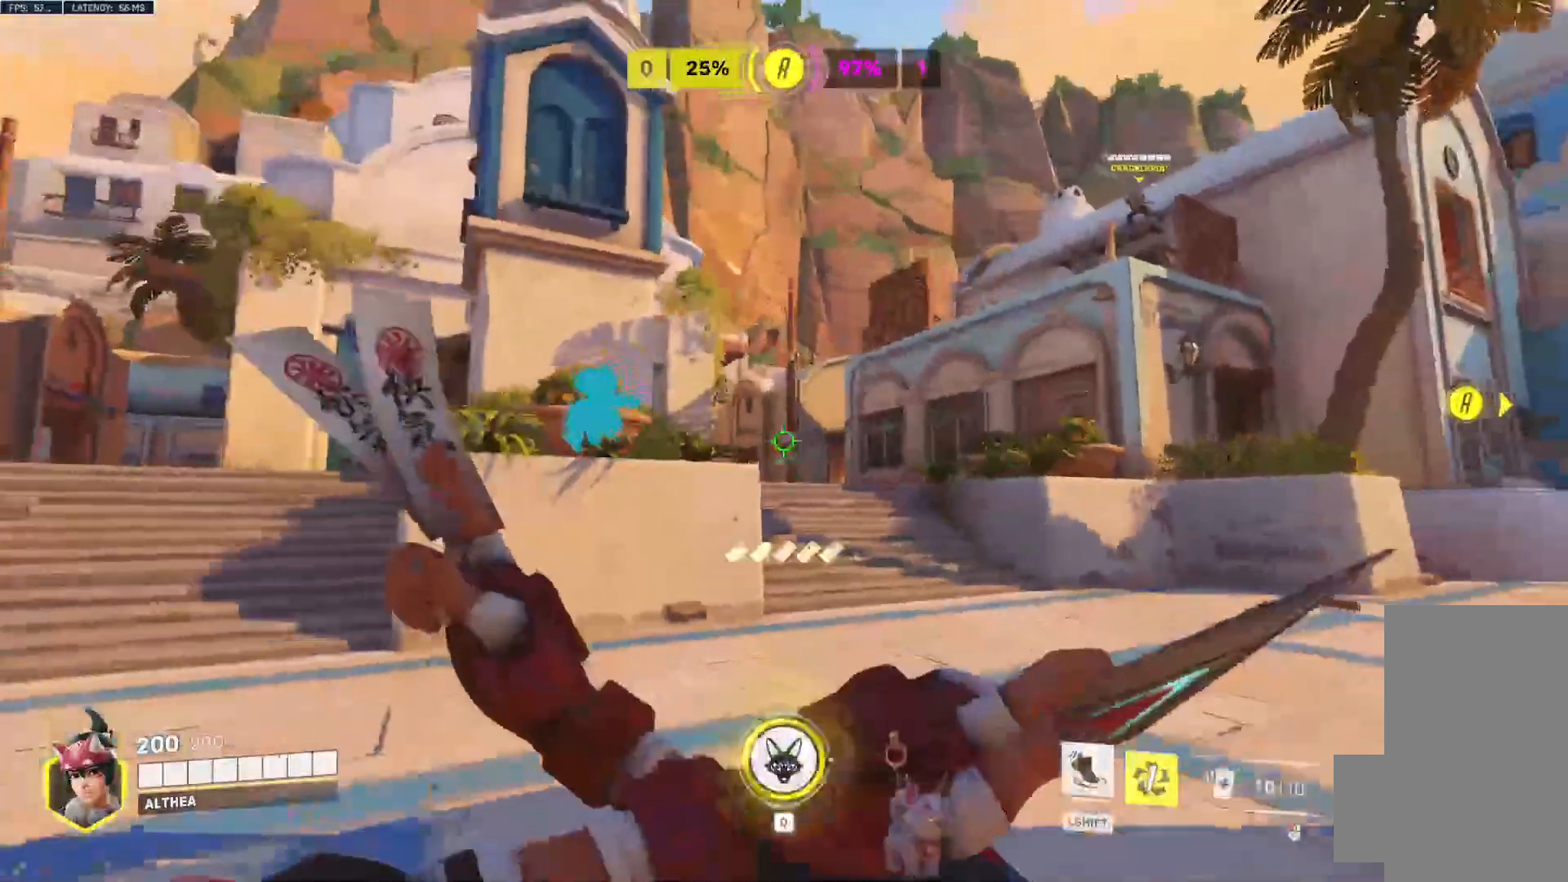
{"keys": ["a", "w"], "mouse": []}
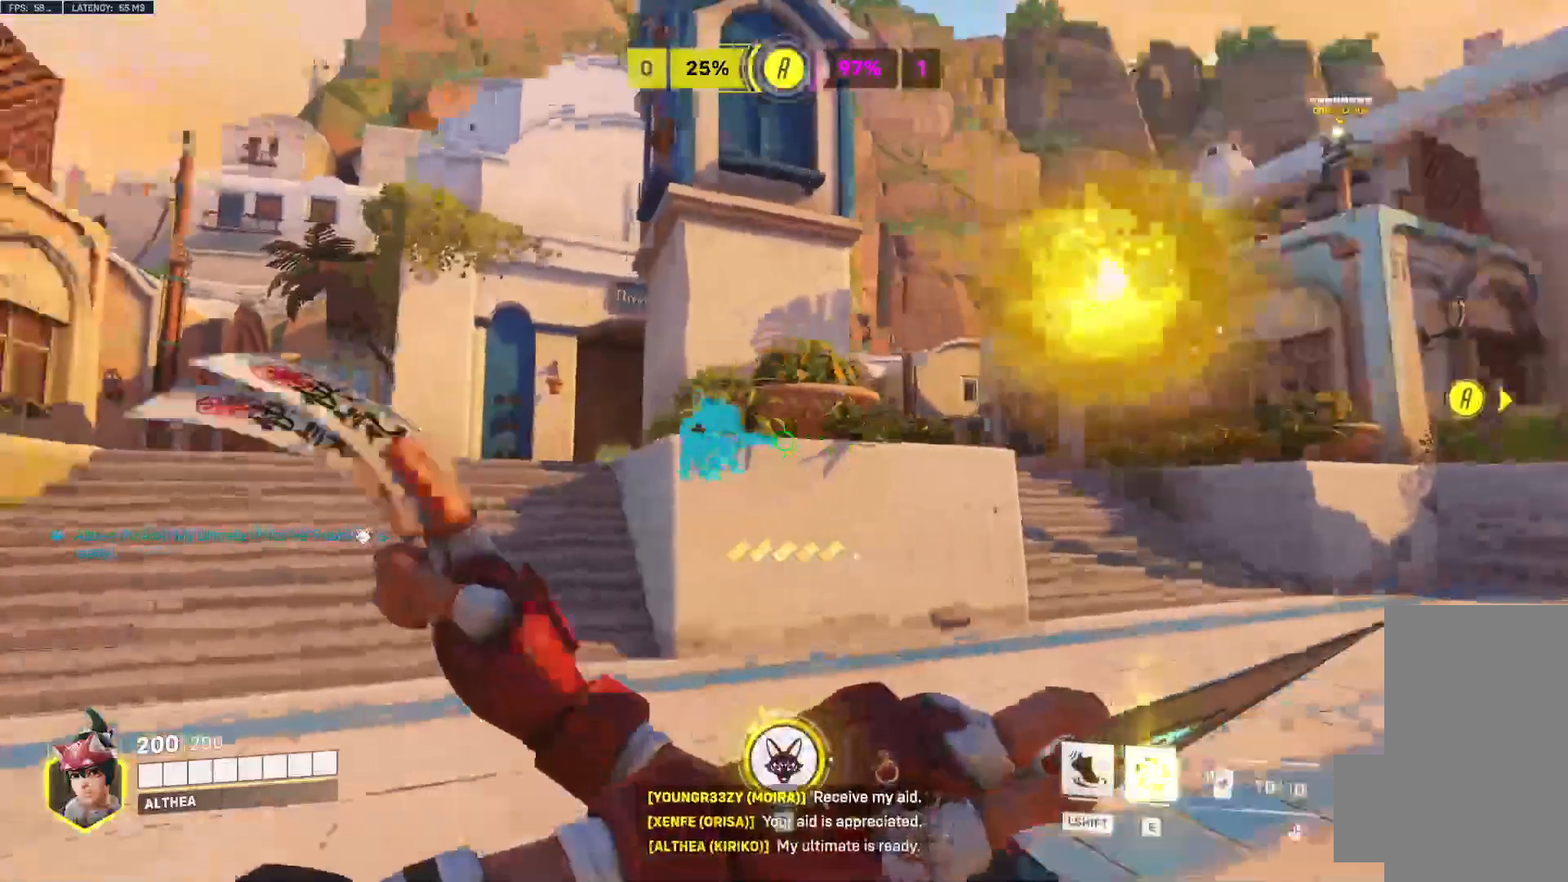
{"keys": ["a", "space", "w"], "mouse": [], "events": [[33, "w", "up"], [167, "s", "down"], [267, "s", "up"], [367, "space", "down"], [433, "w", "down"]]}
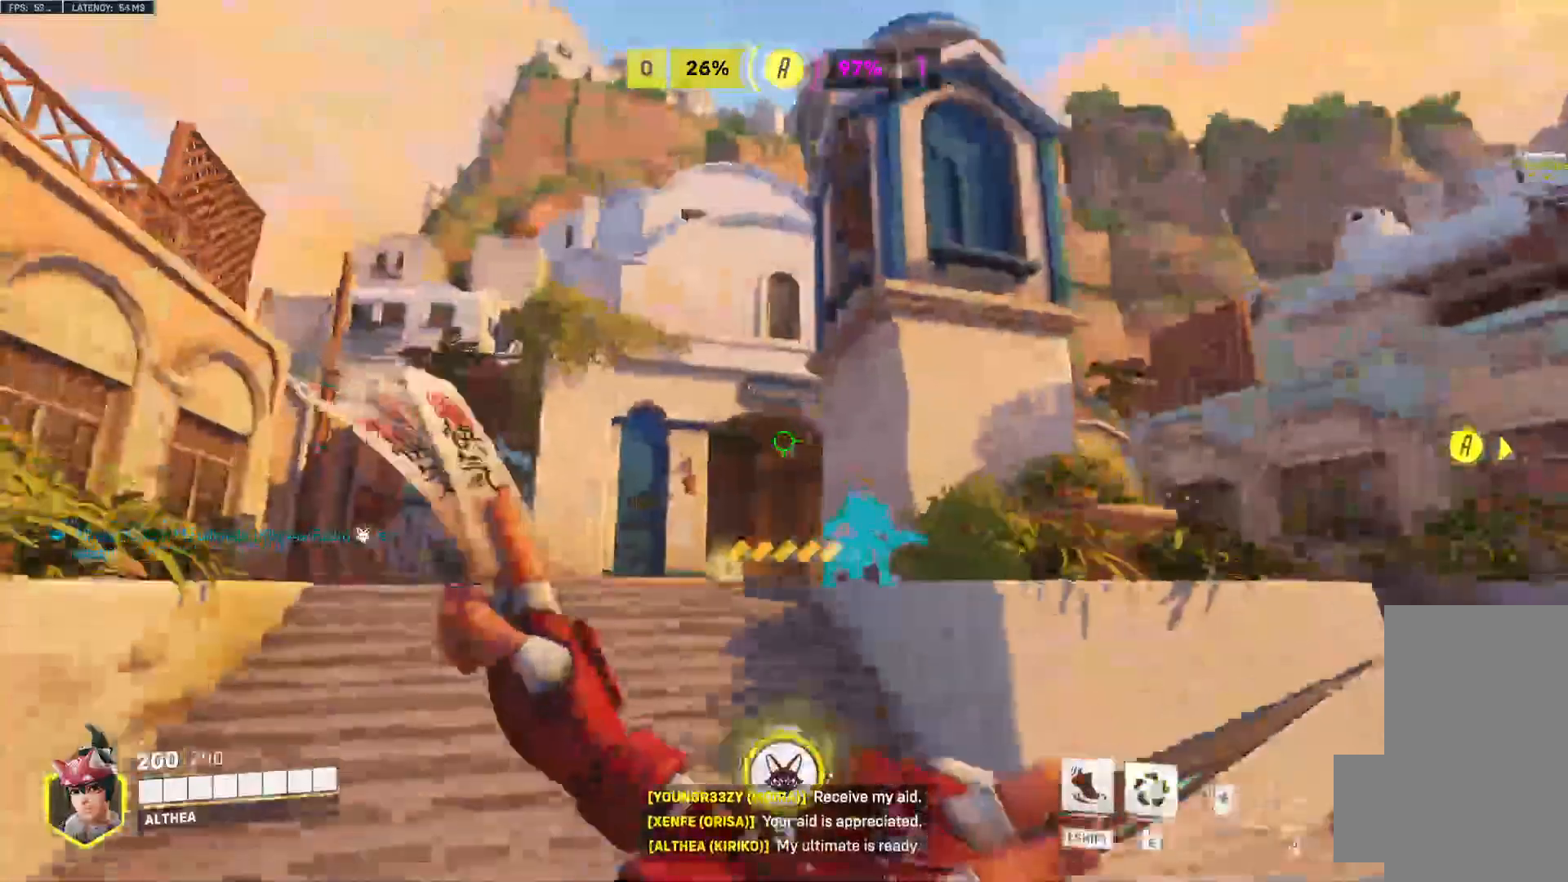
{"keys": ["a", "w"], "mouse": ["left"]}
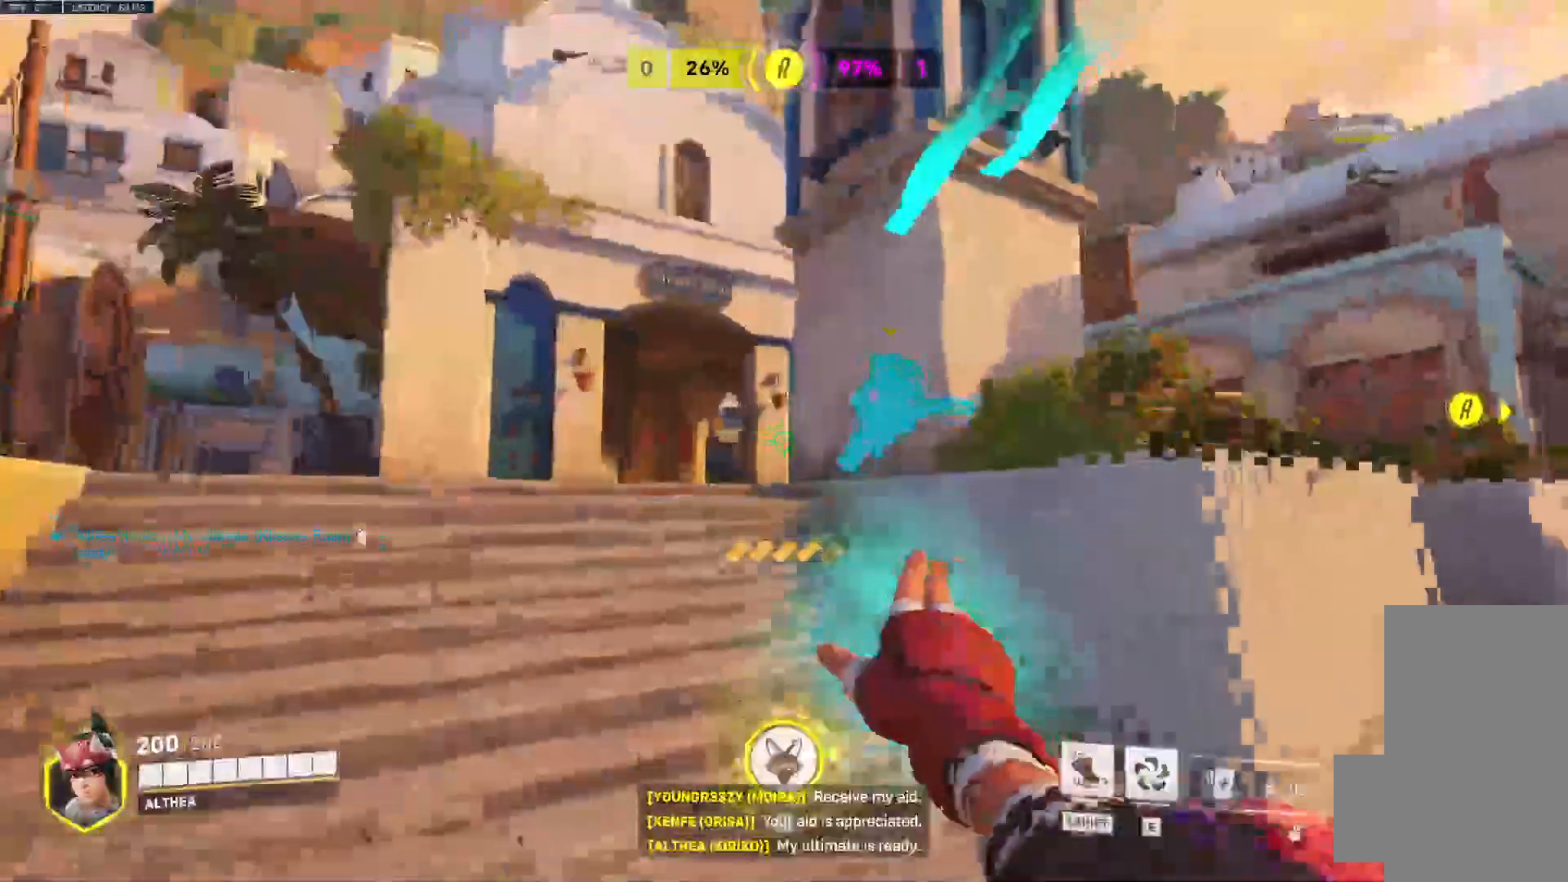
{"keys": ["a", "w"], "mouse": ["left"]}
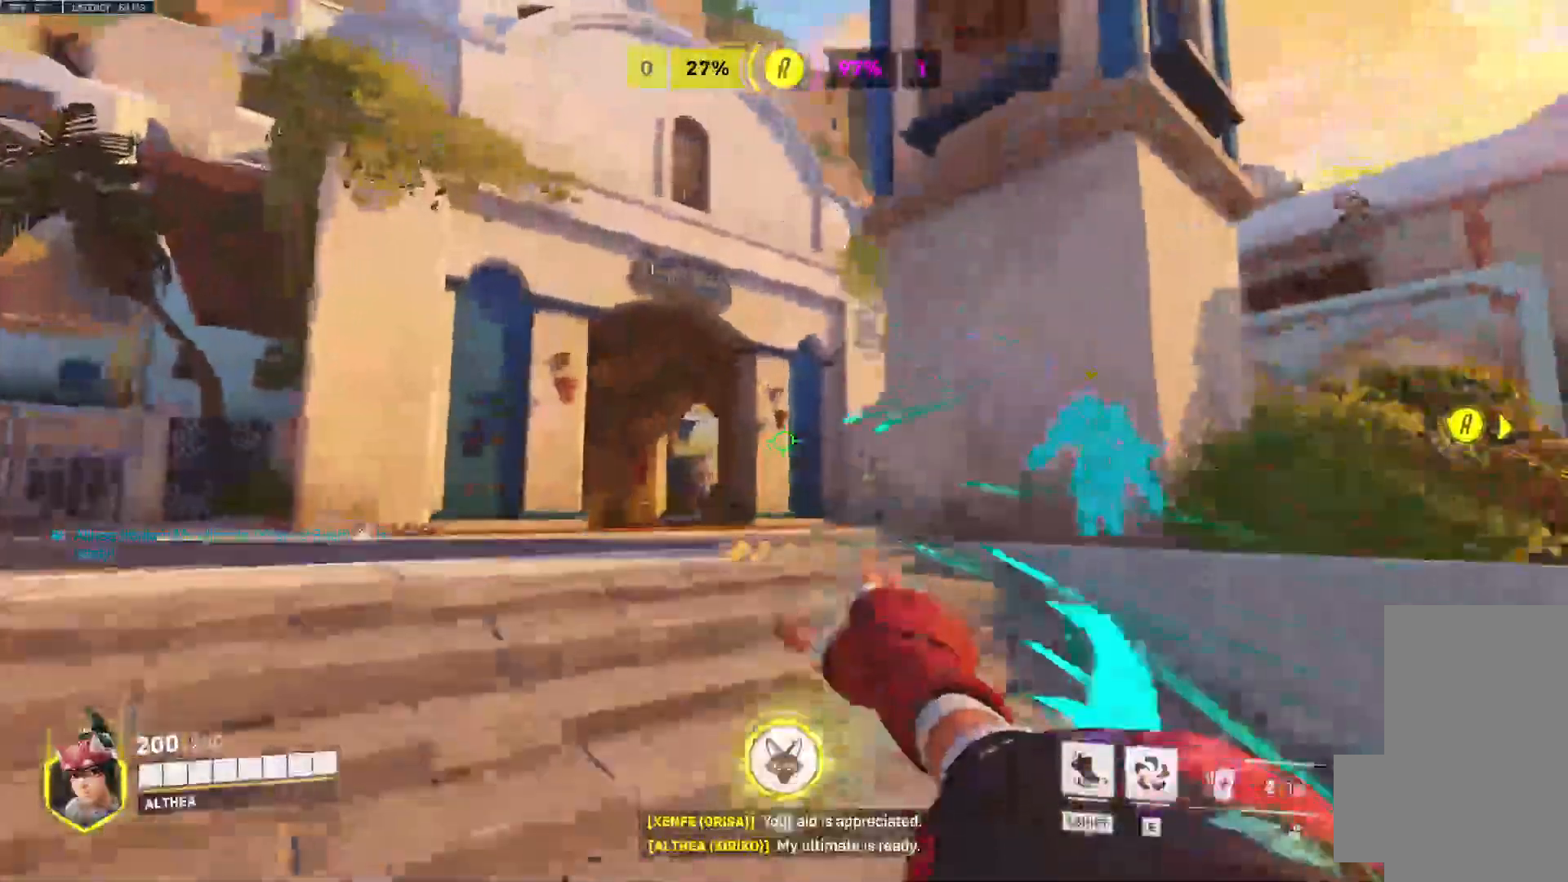
{"keys": ["a", "w"], "mouse": [], "events": [[67, "mouse_left", "up"], [367, "space", "down"], [500, "space", "up"]]}
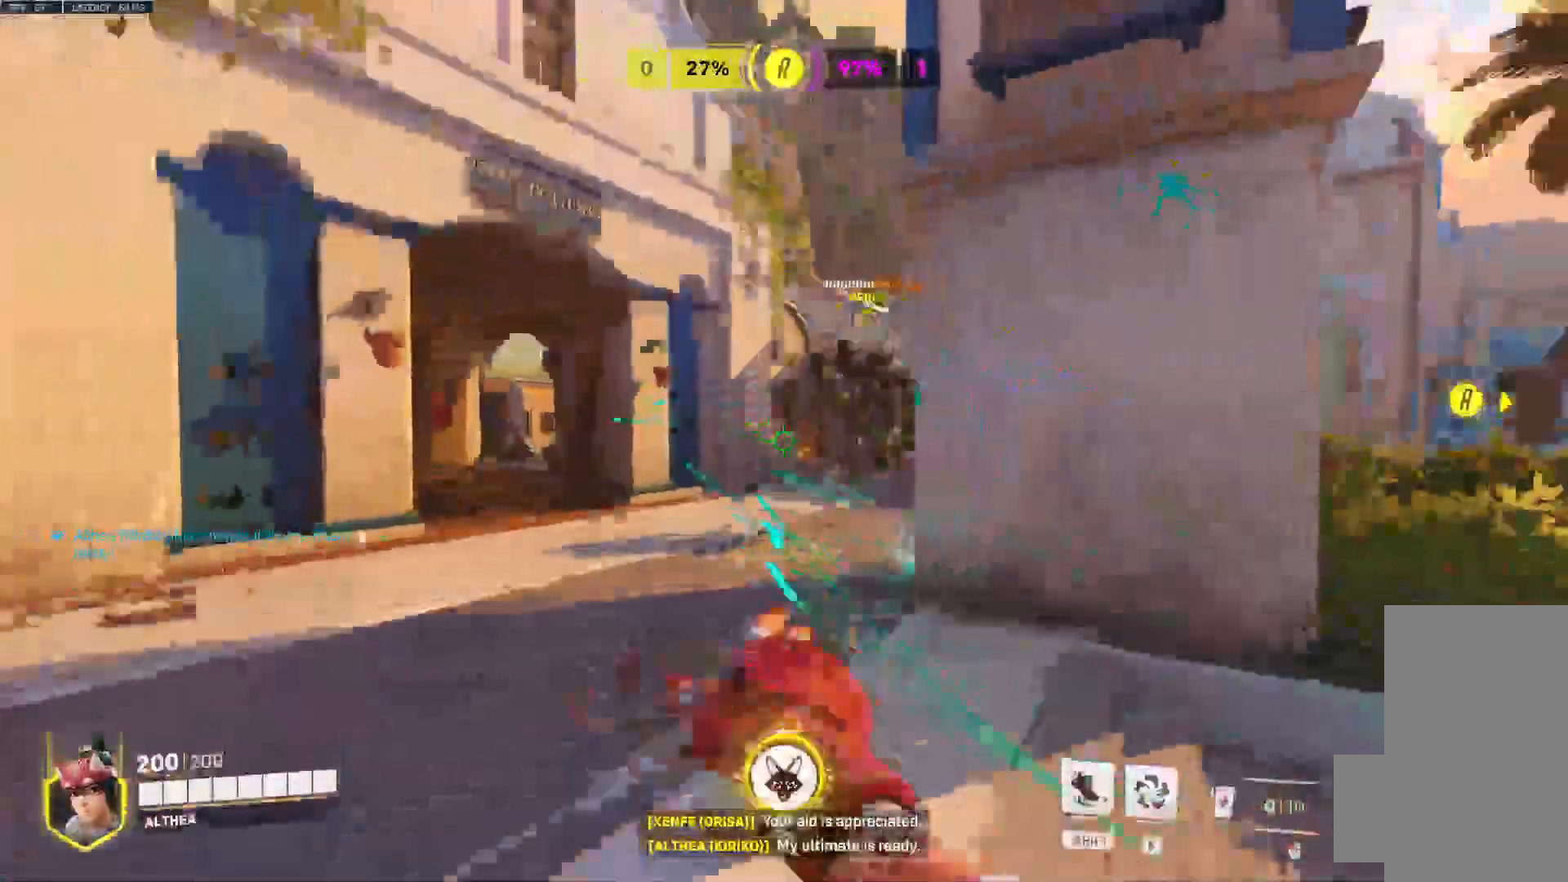
{"keys": ["a"], "mouse": ["left"], "events": [[367, "mouse_left", "down"], [367, "w", "up"]]}
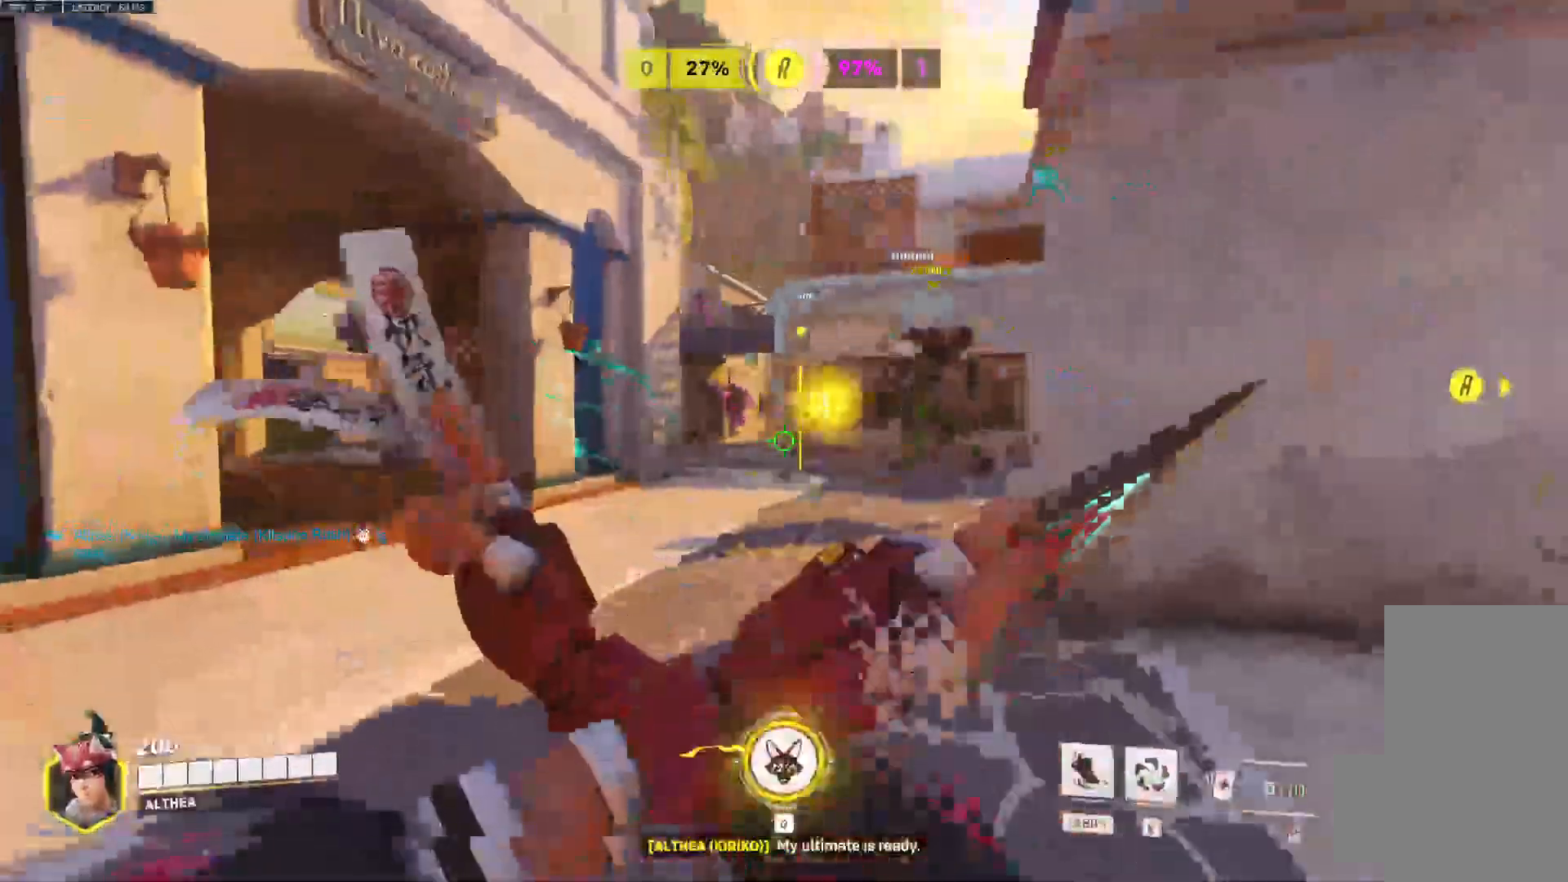
{"keys": ["d"], "mouse": ["left"], "events": [[133, "s", "down"], [333, "a", "up"], [433, "d", "down"], [500, "s", "up"]]}
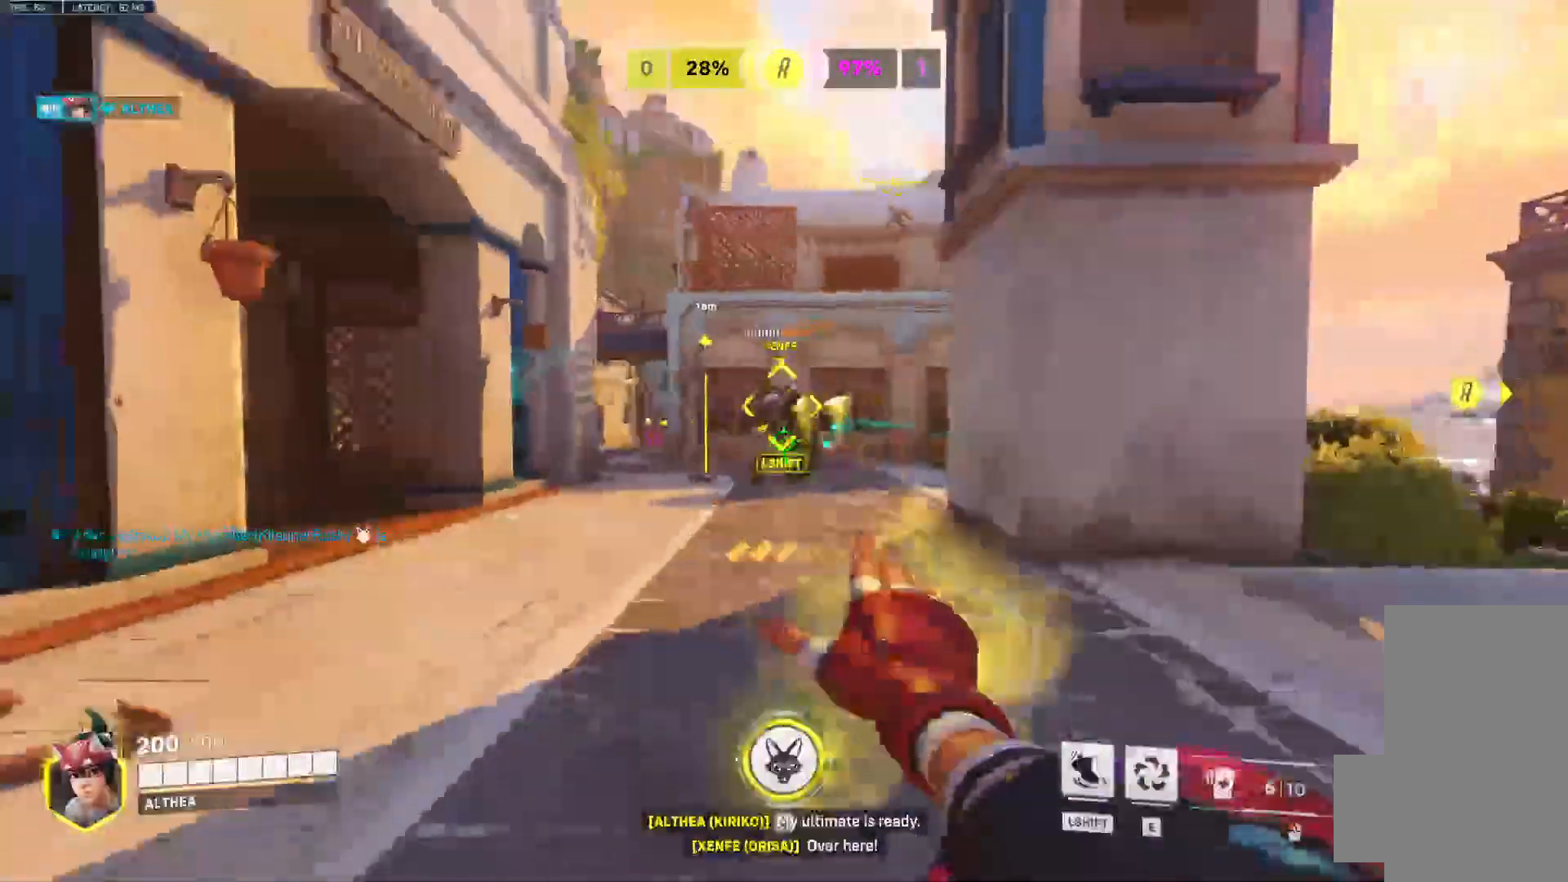
{"keys": ["d"], "mouse": [], "events": [[133, "w", "down"], [300, "space", "down"], [433, "mouse_left", "up"], [433, "space", "up"], [500, "w", "up"]]}
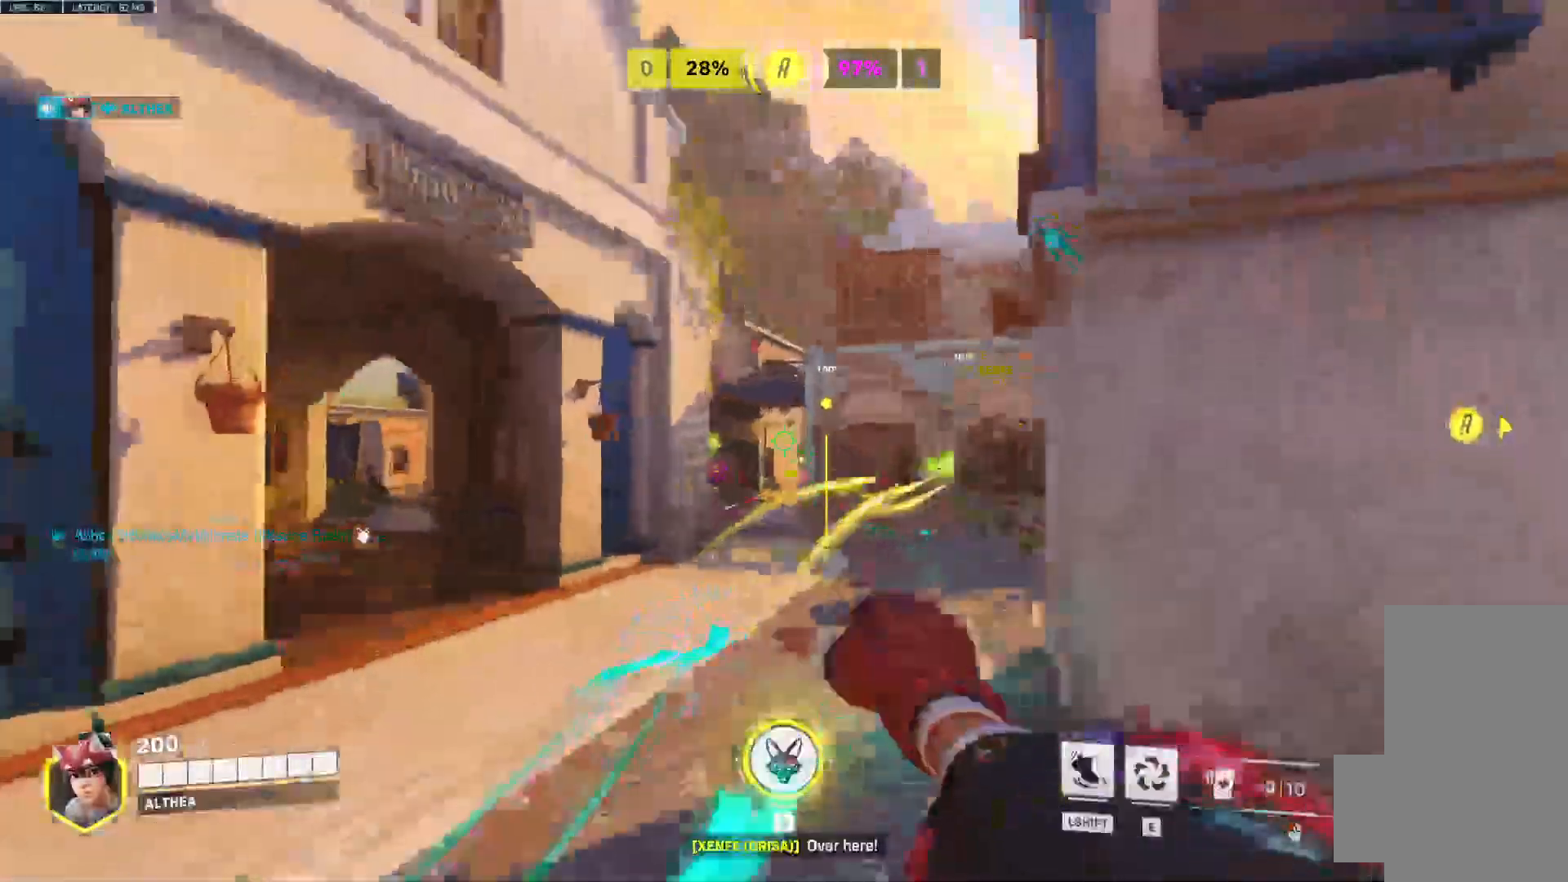
{"keys": ["d", "s"], "mouse": ["right"], "events": [[33, "a", "down"], [67, "d", "up"], [167, "mouse_right", "down"], [200, "s", "down"], [300, "a", "up"], [467, "d", "down"]]}
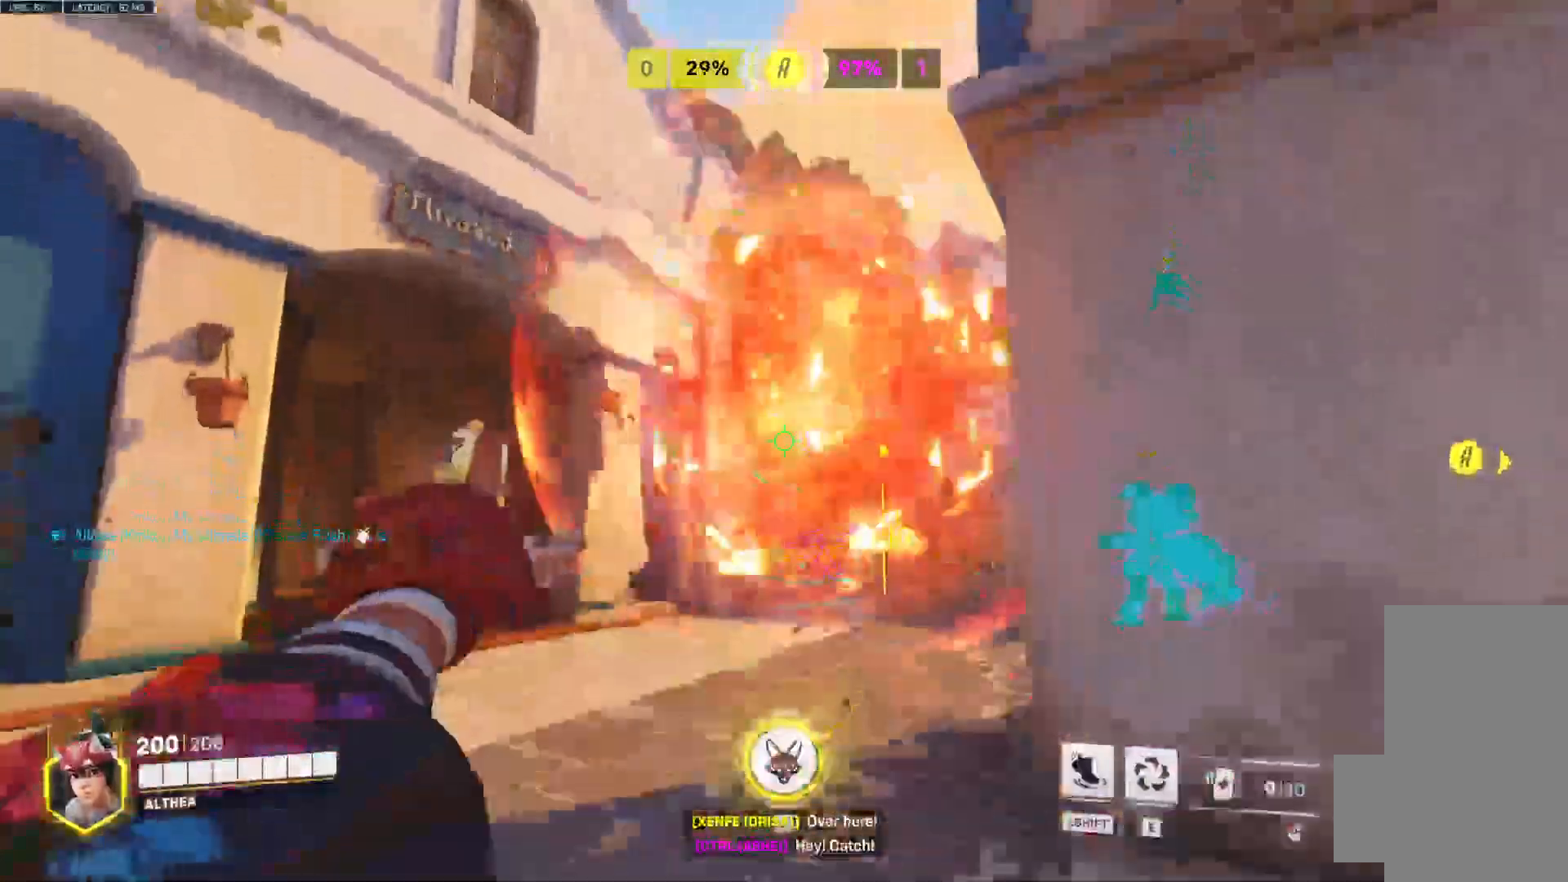
{"keys": ["d"], "mouse": ["right"], "events": [[67, "d", "up"], [100, "a", "down"], [100, "mouse_wheel", "down"], [133, "s", "up"], [267, "mouse_wheel", "up"], [400, "d", "down"], [433, "a", "up"]]}
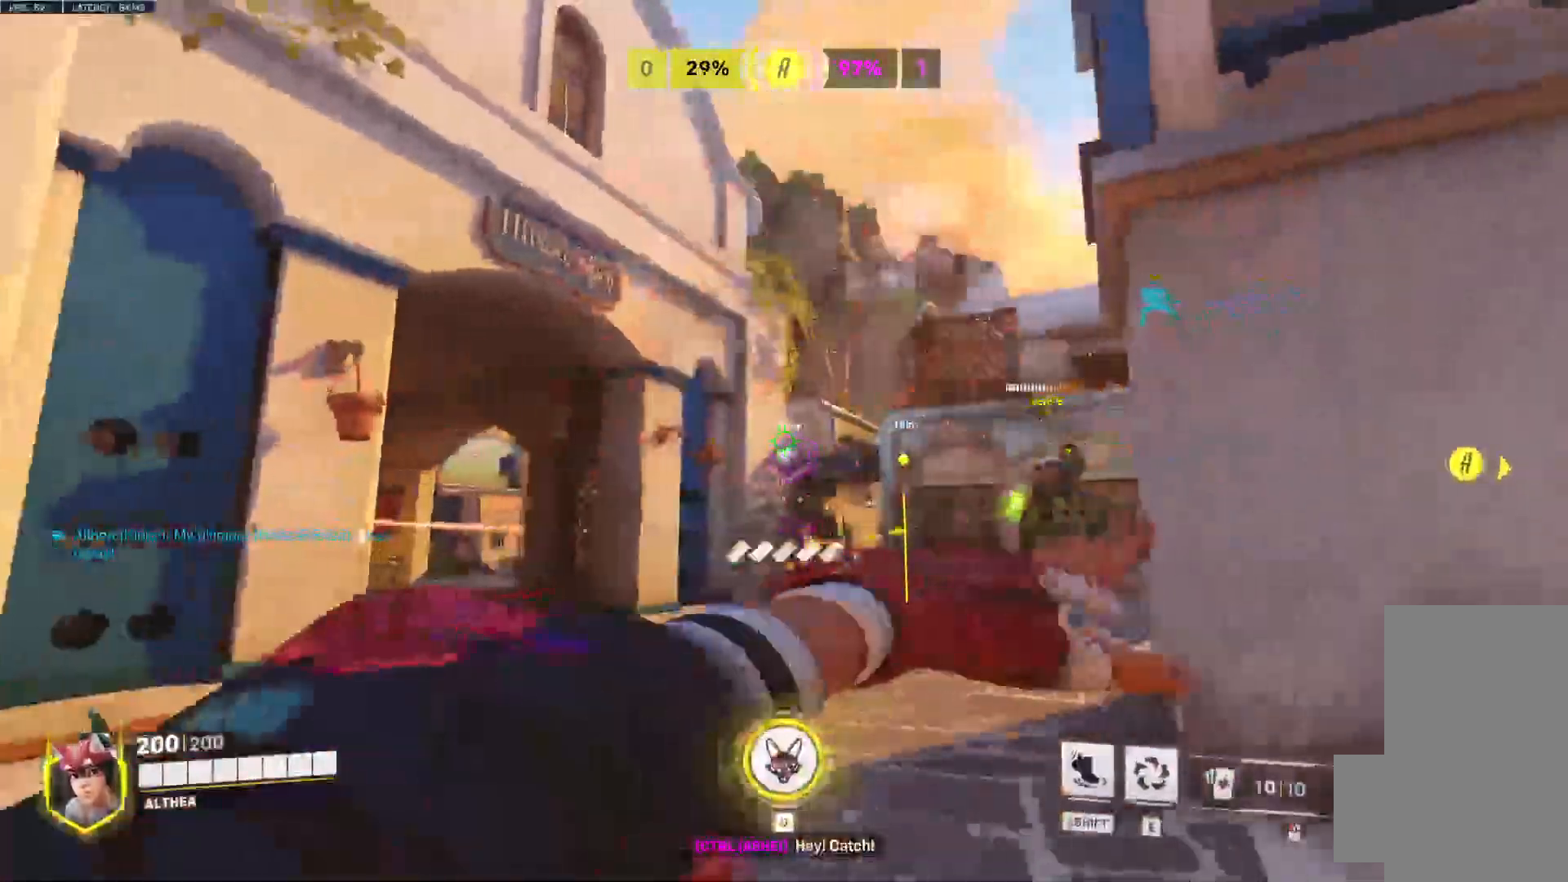
{"keys": ["d"], "mouse": ["right"], "events": [[267, "a", "down"], [300, "d", "up"], [433, "d", "down"], [467, "a", "up"]]}